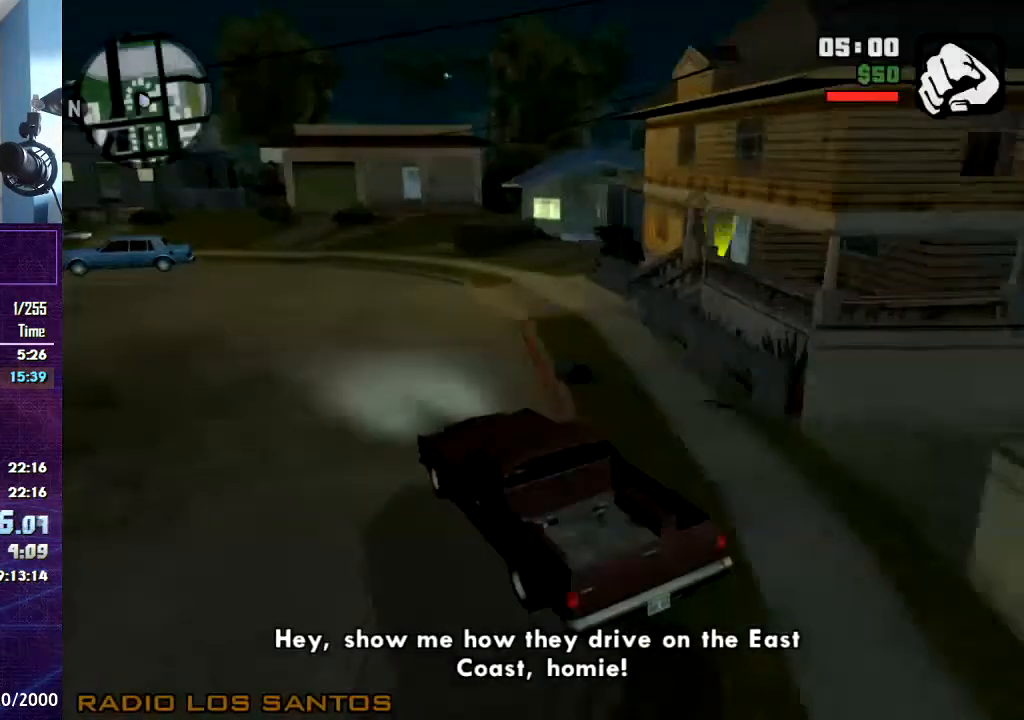
Gameplay with keyboard and mouse; each line is a JSON object with the keys and mouse buttons held at the frame after it. "events" lists presses ("down") and releases ("up") of "1", "2", "3", "4", "5", "6", "8", "a", "alt", "c", "caps_lock", "ctrl", "d", "down", "e", "escape", "f", "f1", "f2", "f3", "g", "h", "left", "num2", "q", "r", "right", "s", "shift", "space", "t", "tab", "up", "v", "w", "x", "z", "mouse_left", "mouse_middle", "mouse_right", "mouse_wheel_up" and "mouse_wheel_down" between this image and that frame as [ms after this image, input, new state], when the widget could be followed in between. "mouse_left", "mouse_middle", "mouse_right", "mouse_wheel_up", "mouse_wheel_down" = the "left", "middle", "right", "wheel_up", "wheel_down" buttons of the "mouse" list. No other keys are recorded. Mouse movement is not recorded.
{"keys": ["w"], "mouse": [], "events": [[33, "d", "down"], [400, "d", "up"]]}
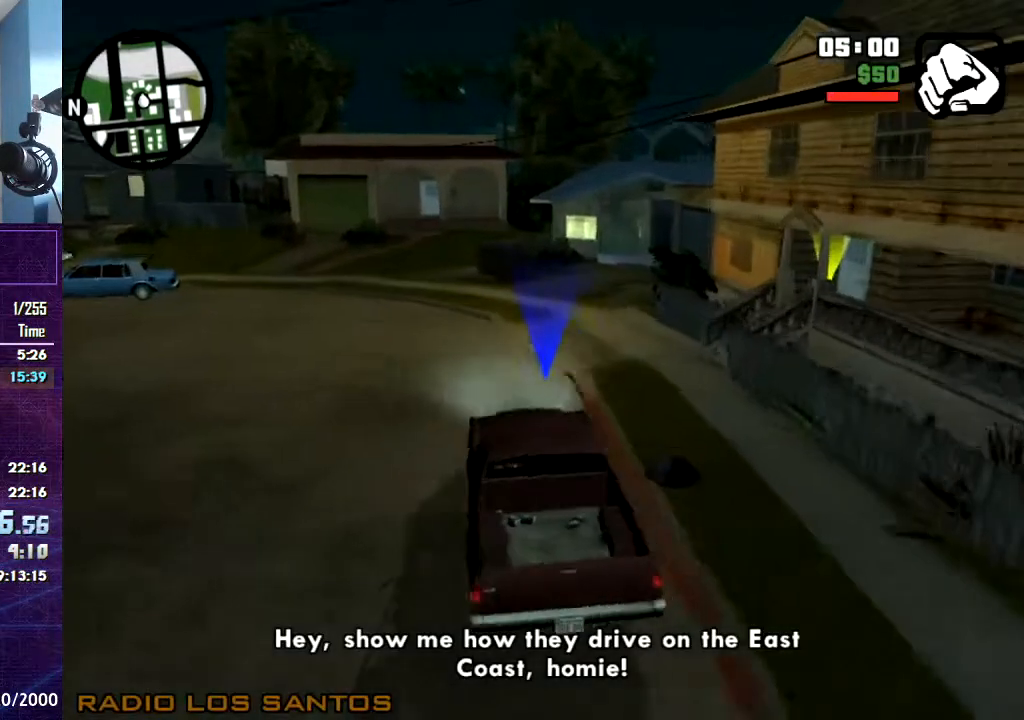
{"keys": ["d"], "mouse": [], "events": [[200, "d", "down"], [267, "d", "up"], [267, "w", "up"], [434, "d", "down"]]}
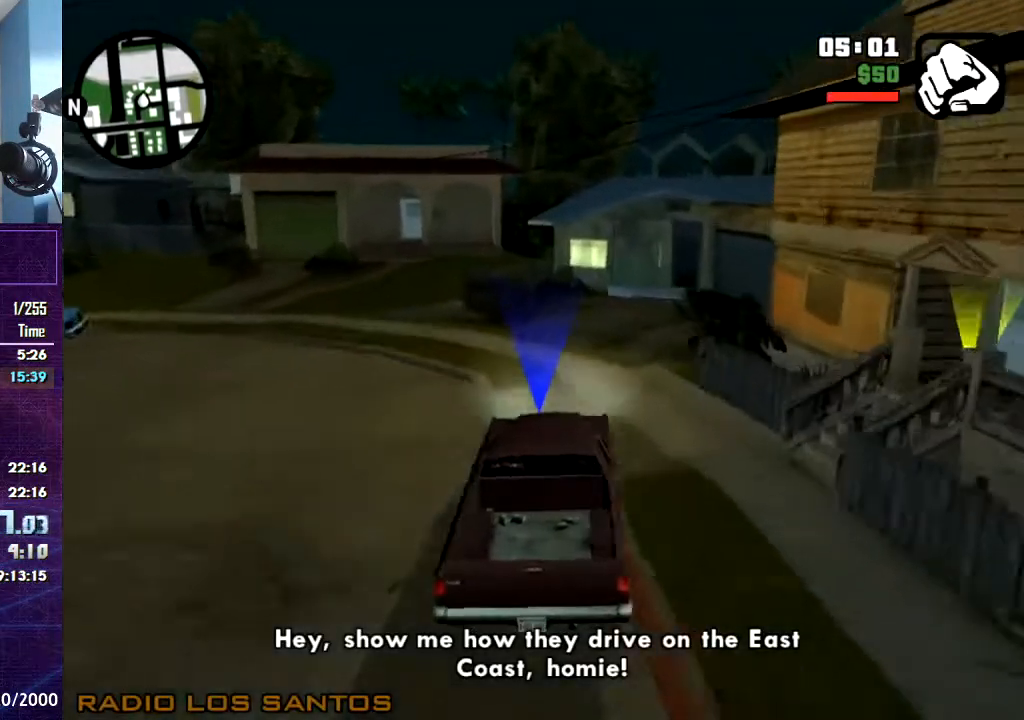
{"keys": ["s"], "mouse": [], "events": [[66, "d", "up"], [500, "s", "down"]]}
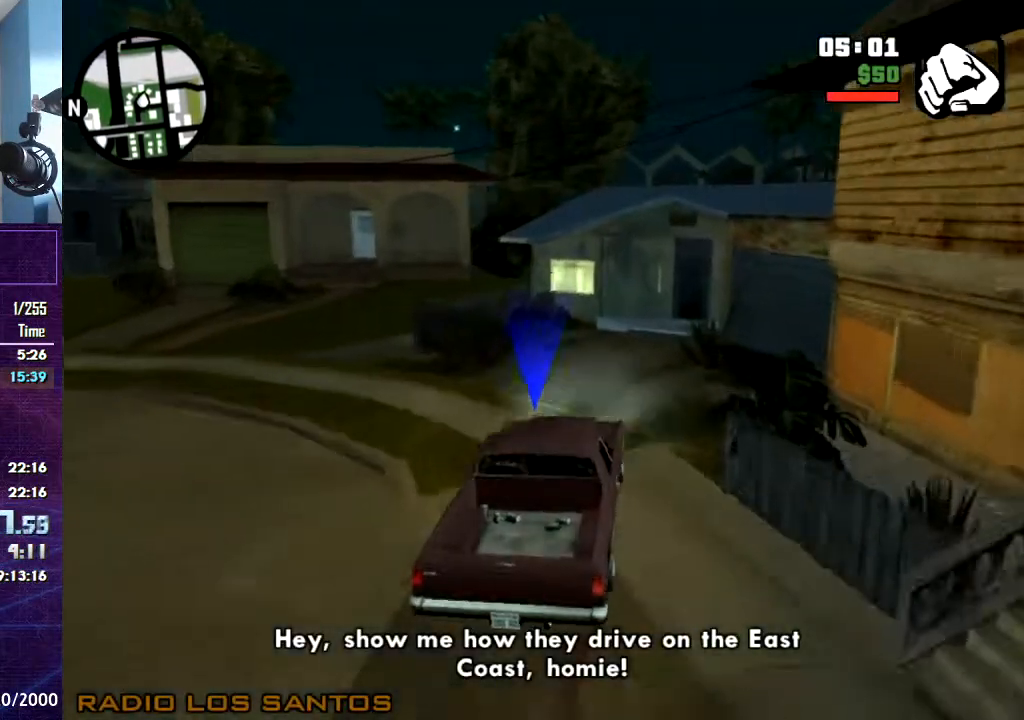
{"keys": [], "mouse": [], "events": [[134, "d", "down"], [234, "s", "up"], [267, "d", "up"]]}
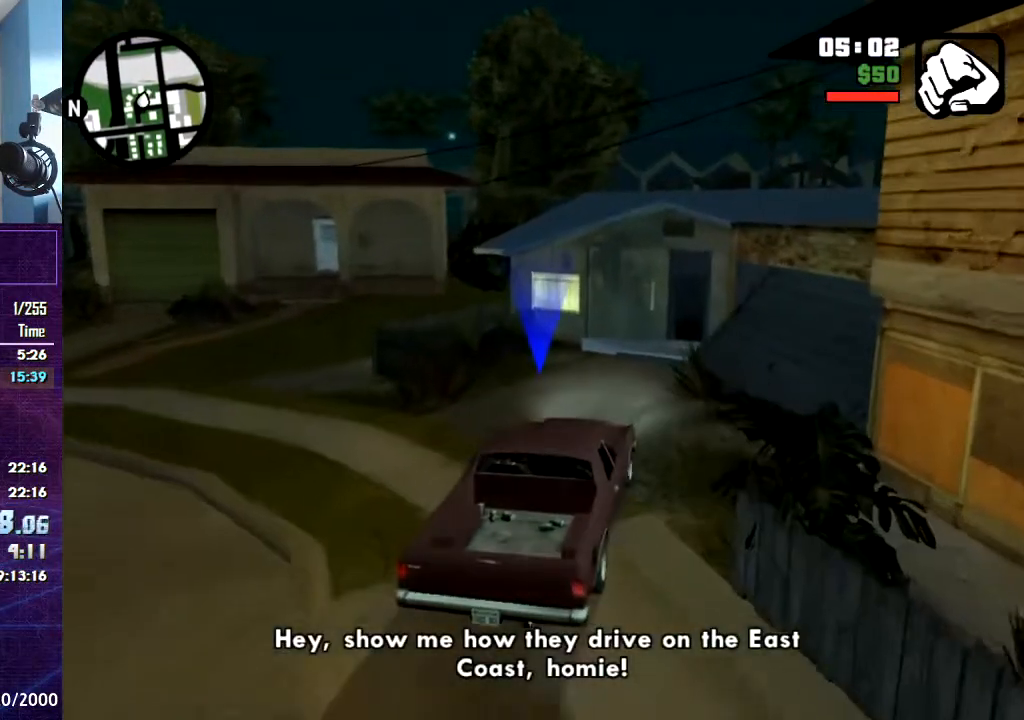
{"keys": [], "mouse": [], "events": []}
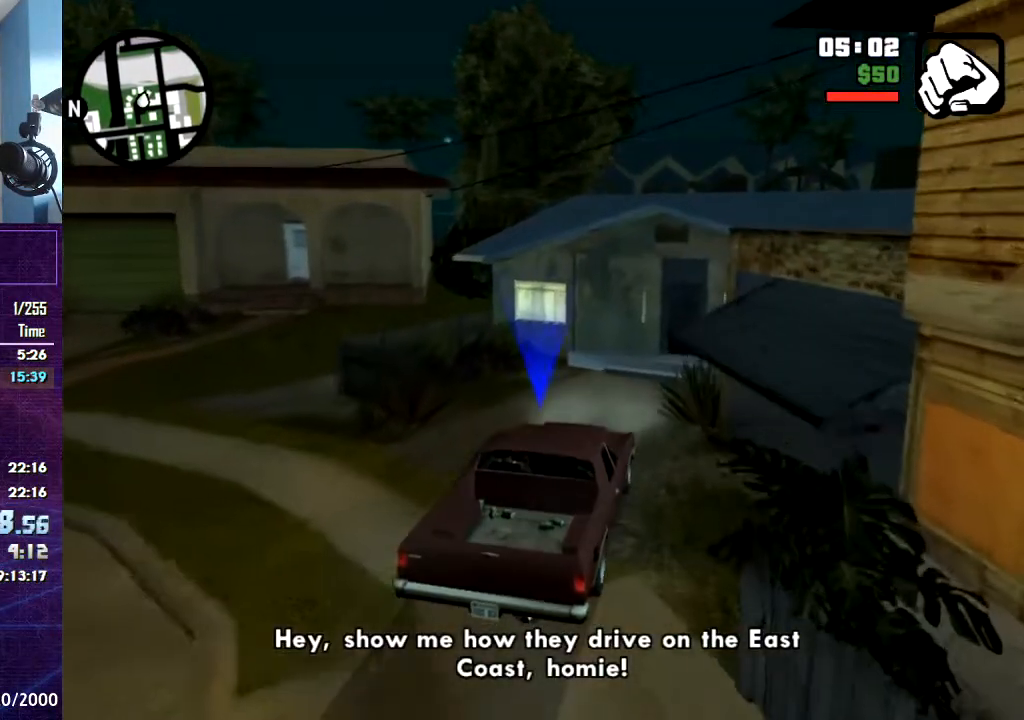
{"keys": [], "mouse": [], "events": [[200, "f", "down"], [401, "f", "up"]]}
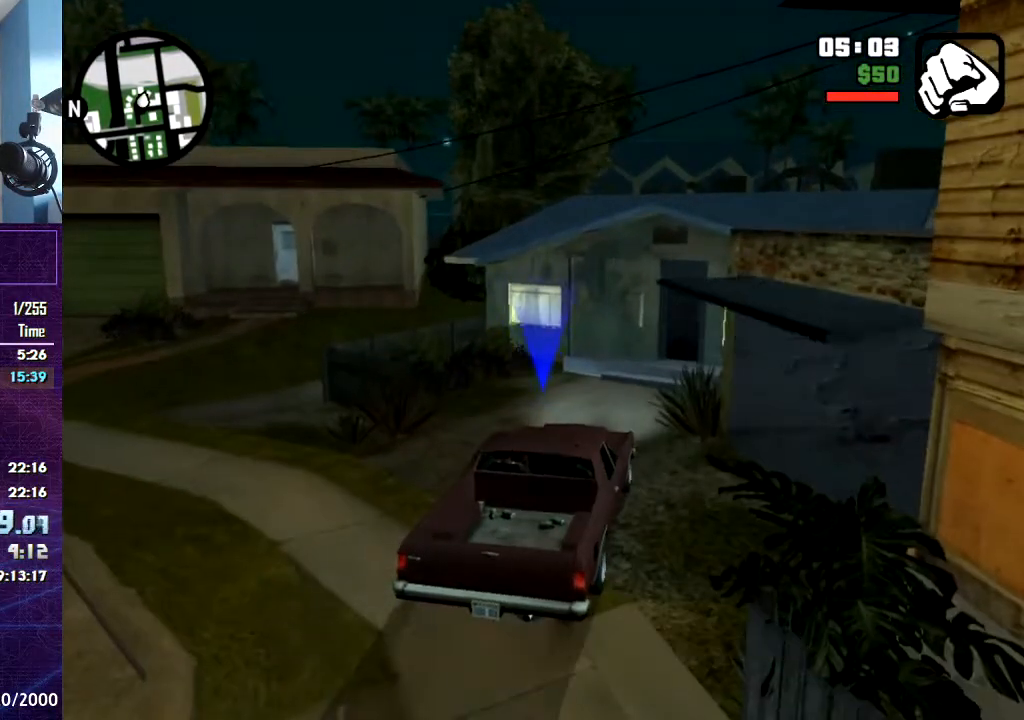
{"keys": [], "mouse": [], "events": [[66, "escape", "down"], [200, "escape", "up"], [267, "escape", "down"], [367, "escape", "up"]]}
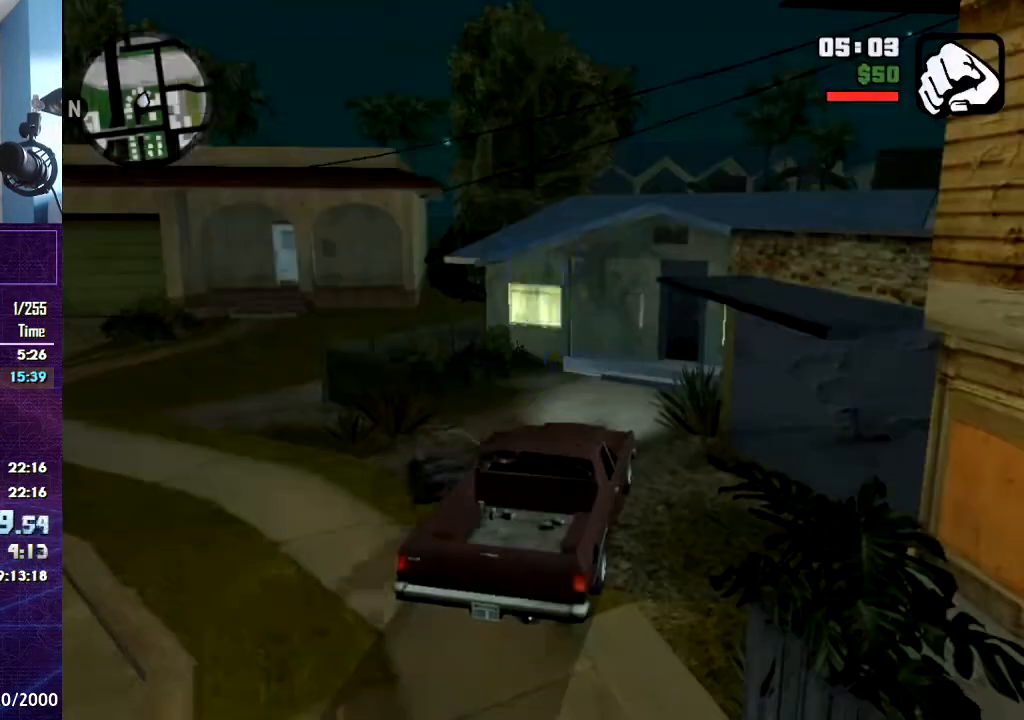
{"keys": ["w"], "mouse": [], "events": [[34, "w", "down"], [200, "space", "down"], [267, "space", "up"], [367, "space", "down"], [467, "space", "up"]]}
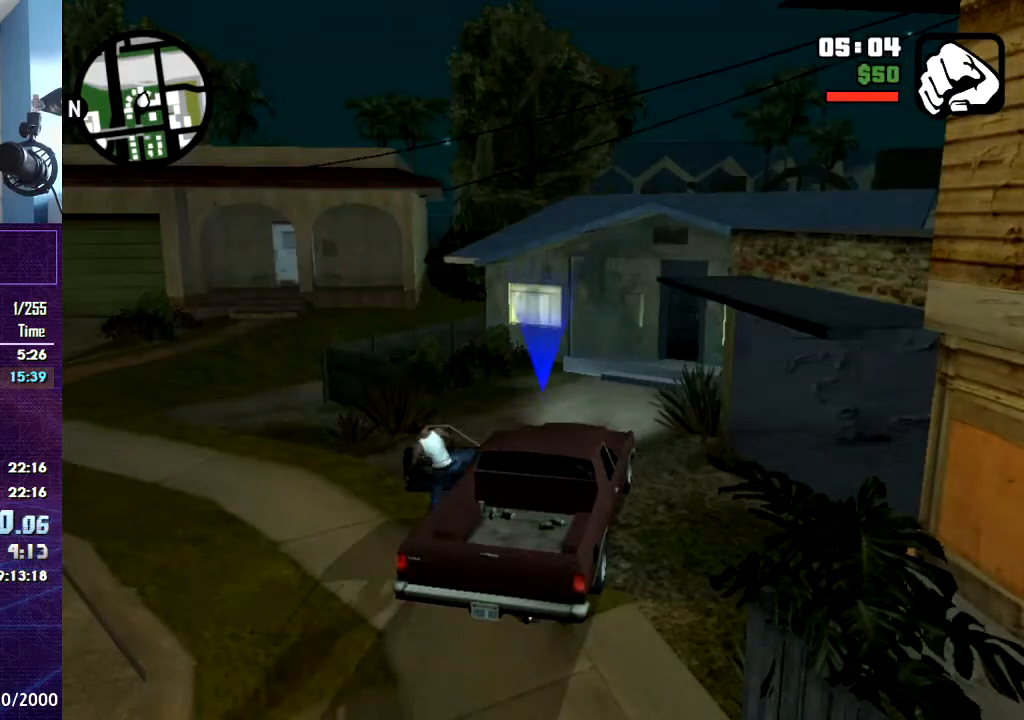
{"keys": ["w"], "mouse": [], "events": [[33, "space", "down"], [167, "space", "up"], [200, "space", "down"], [300, "space", "up"], [400, "space", "down"], [500, "space", "up"]]}
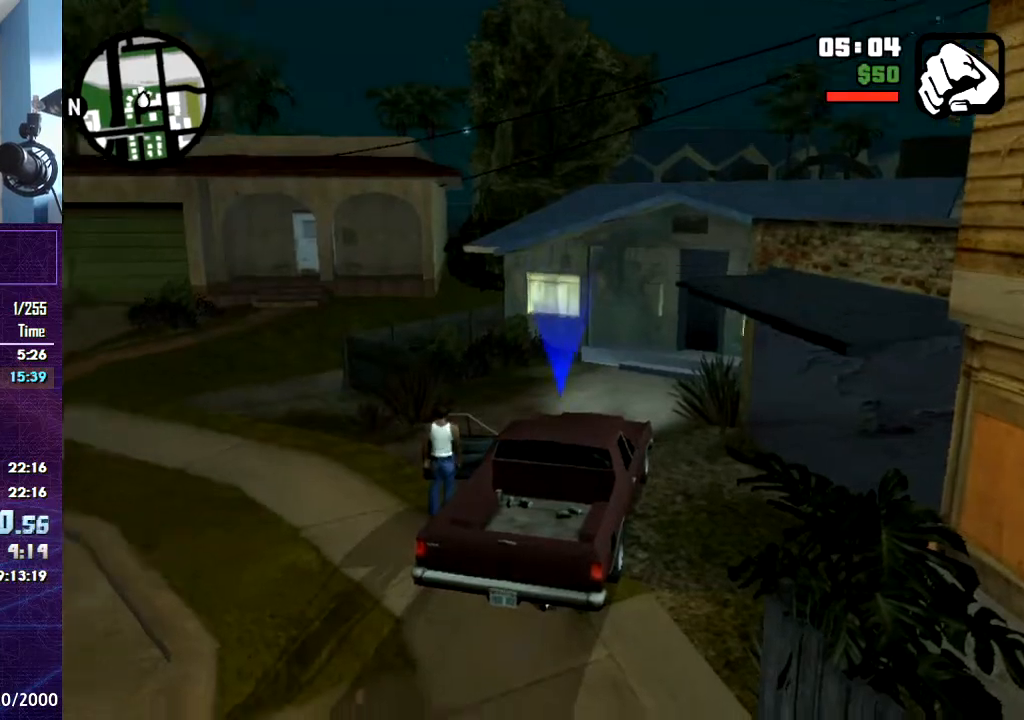
{"keys": ["d", "w"], "mouse": [], "events": [[467, "d", "down"]]}
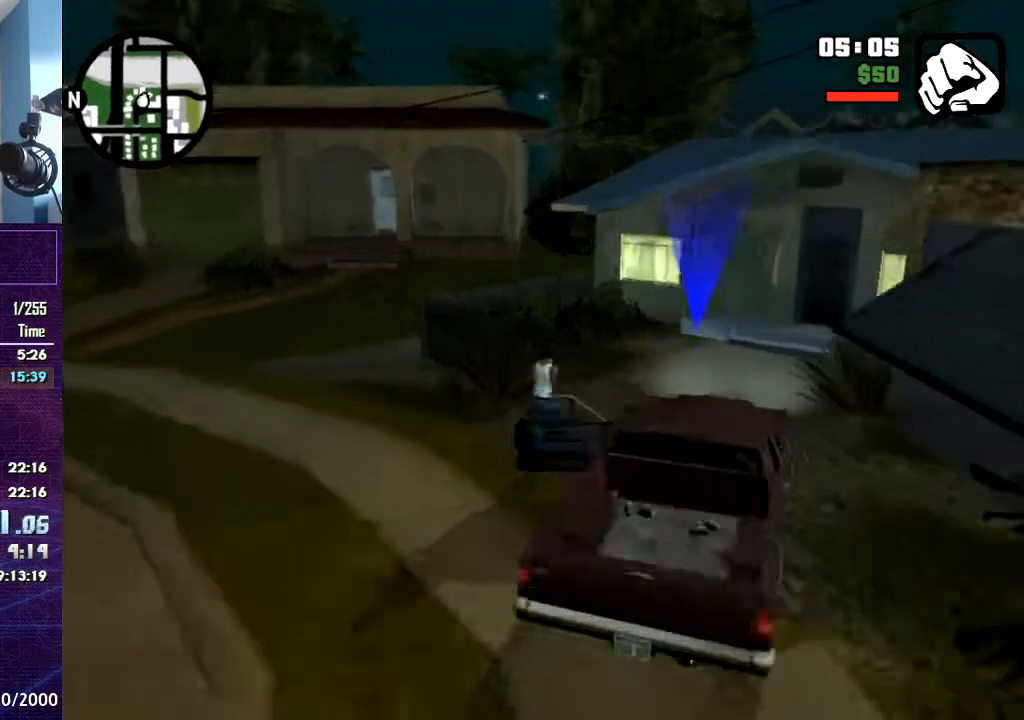
{"keys": ["d", "w"], "mouse": [], "events": []}
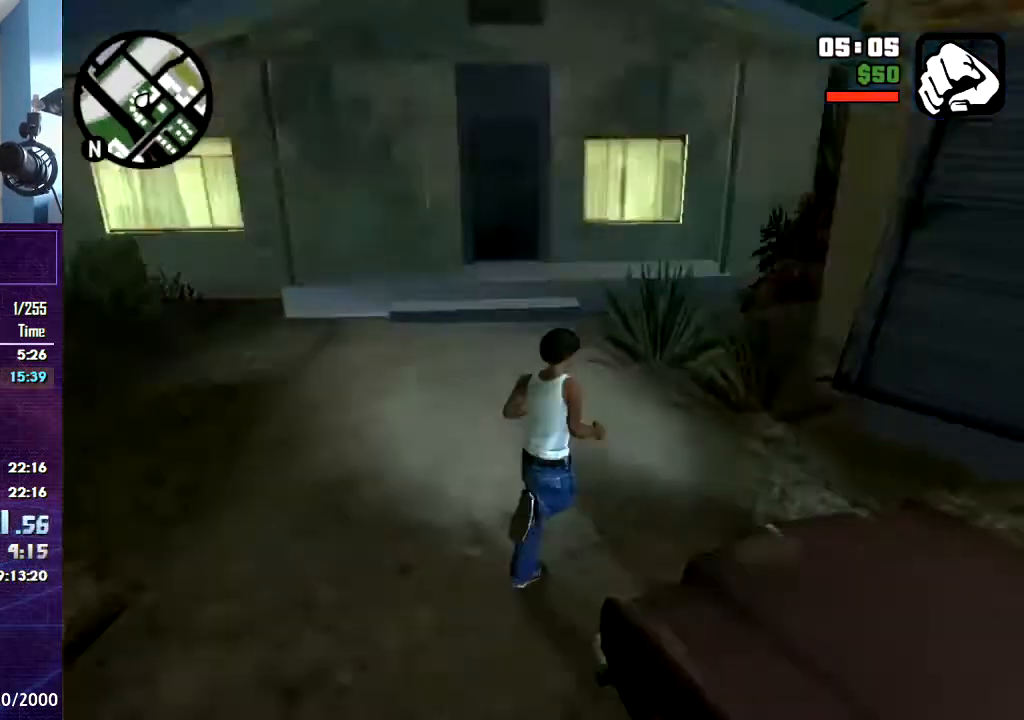
{"keys": [], "mouse": [], "events": [[67, "d", "up"], [300, "w", "up"], [434, "escape", "down"], [501, "escape", "up"]]}
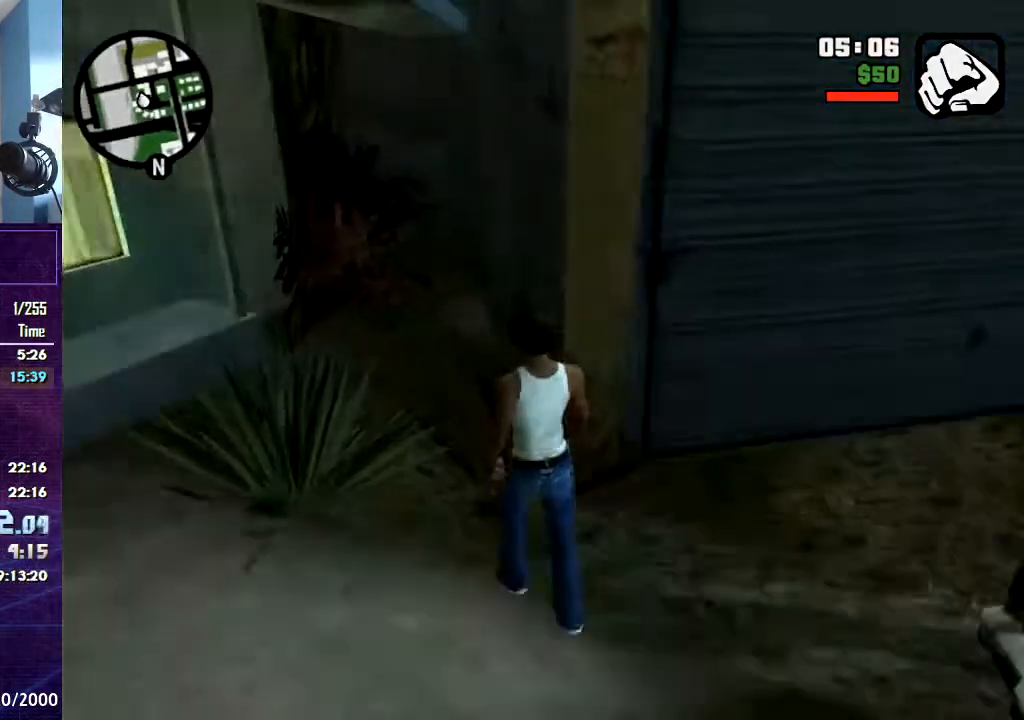
{"keys": ["d"], "mouse": [], "events": [[133, "escape", "down"], [167, "escape", "up"], [400, "d", "down"]]}
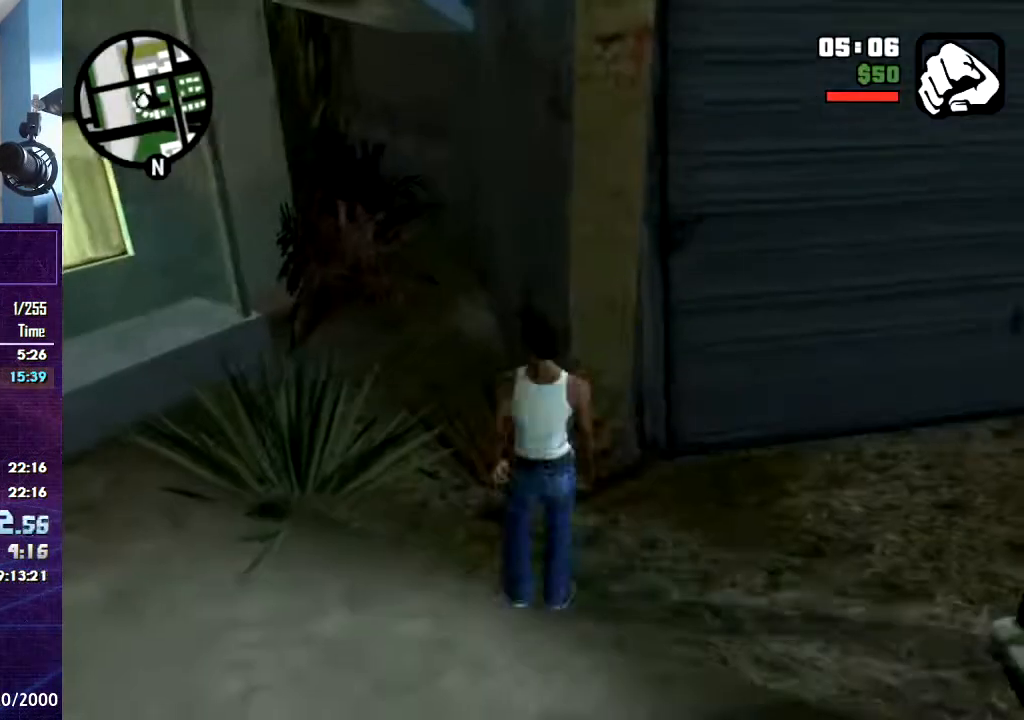
{"keys": ["d"], "mouse": [], "events": [[401, "mouse_wheel_up", "down"], [467, "mouse_wheel_up", "up"]]}
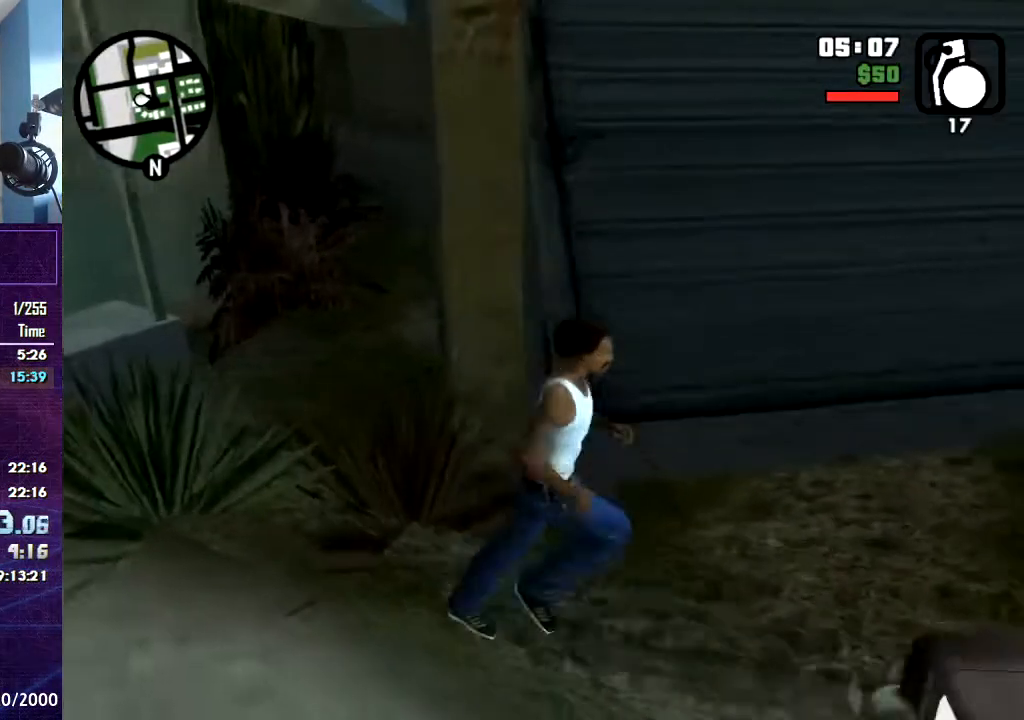
{"keys": ["w"], "mouse": [], "events": [[100, "w", "down"], [400, "d", "up"]]}
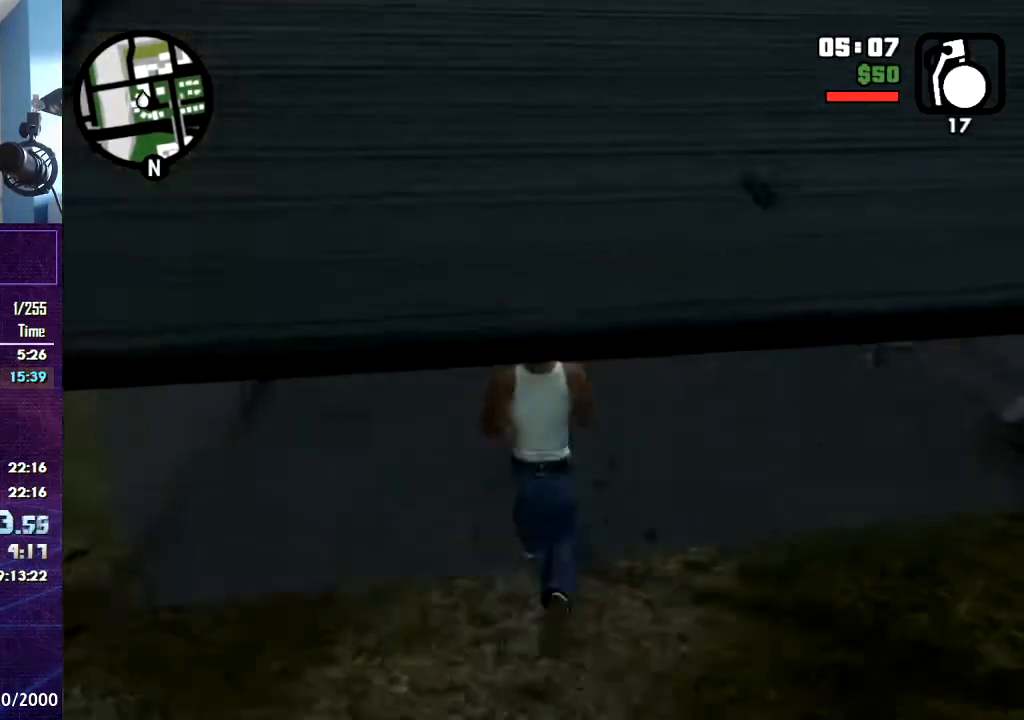
{"keys": [], "mouse": [], "events": [[301, "d", "down"], [401, "w", "up"], [467, "d", "up"]]}
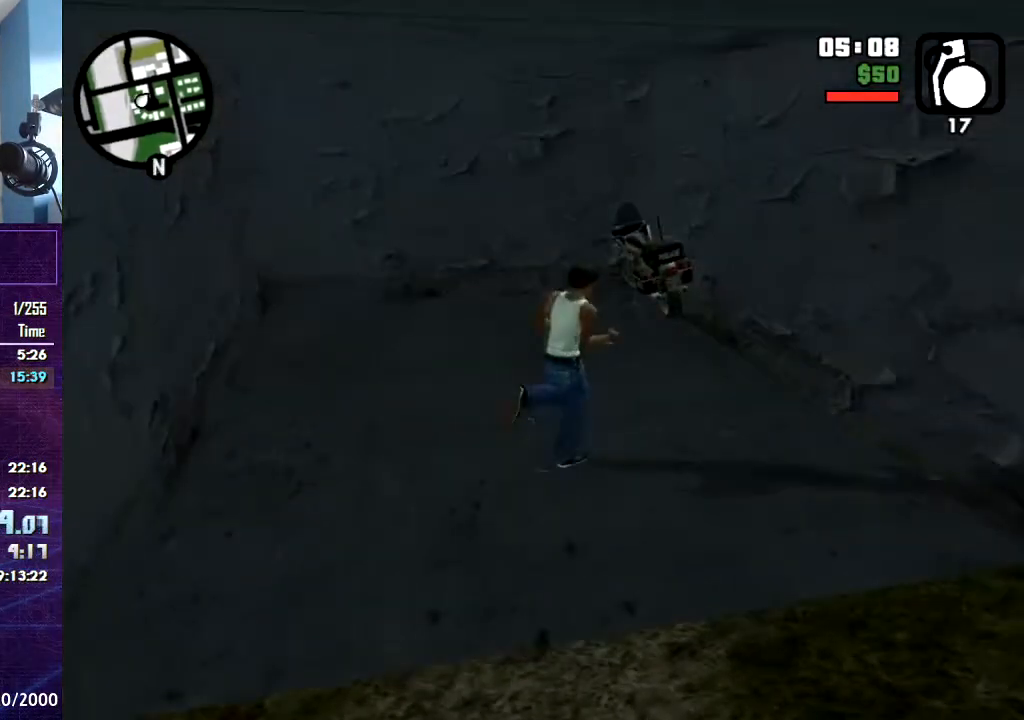
{"keys": ["escape"], "mouse": [], "events": [[66, "s", "down"], [233, "s", "up"], [467, "escape", "down"]]}
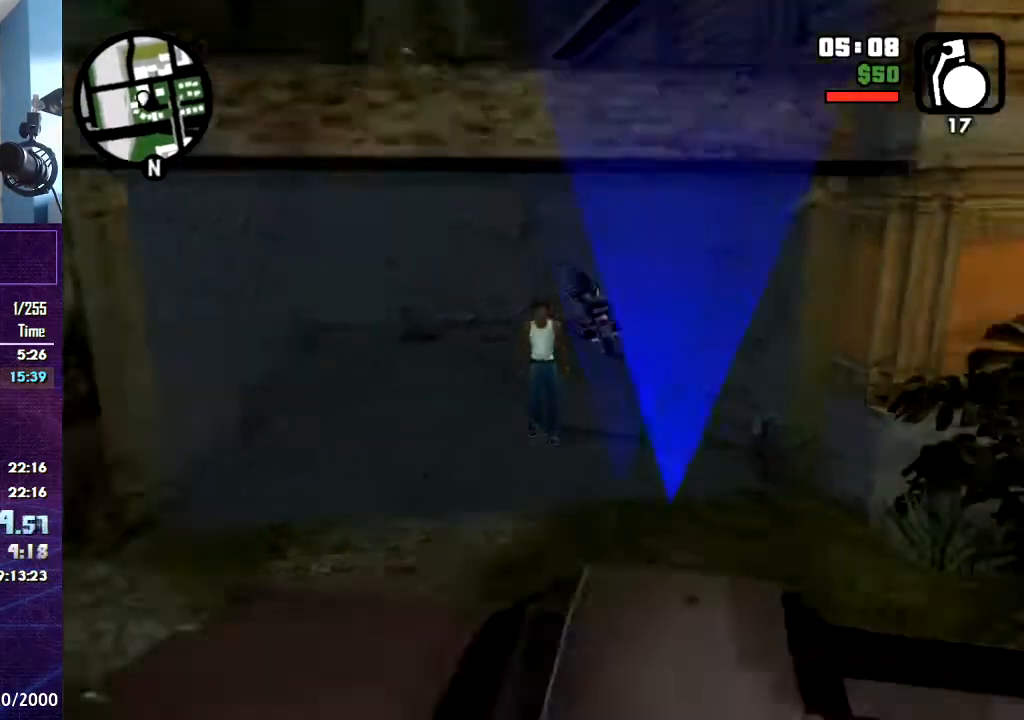
{"keys": [], "mouse": [], "events": [[67, "escape", "up"], [100, "escape", "down"], [200, "escape", "up"], [267, "mouse_left", "down"], [401, "mouse_left", "up"]]}
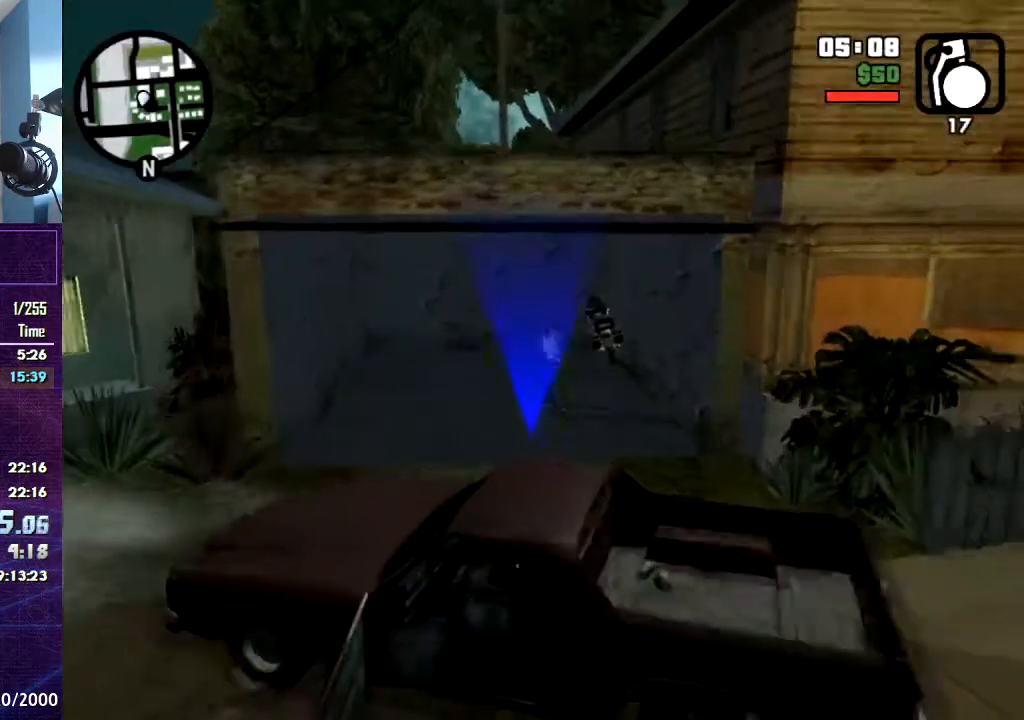
{"keys": [], "mouse": [], "events": []}
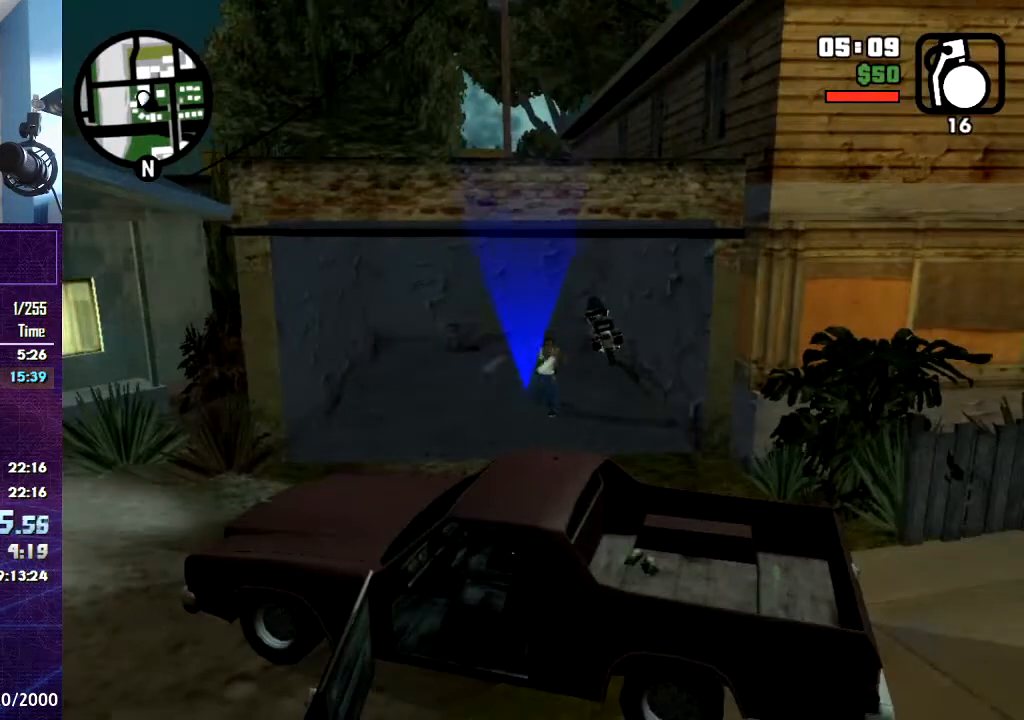
{"keys": ["w"], "mouse": [], "events": [[67, "d", "down"], [234, "w", "down"], [434, "d", "up"]]}
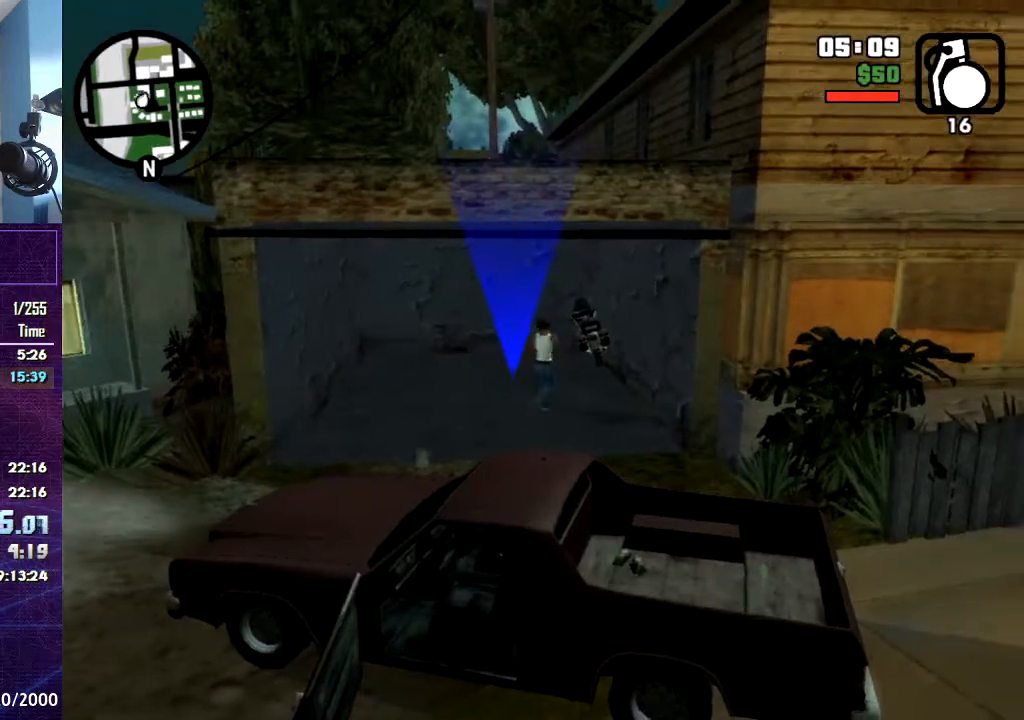
{"keys": ["f", "w"], "mouse": [], "events": [[500, "f", "down"]]}
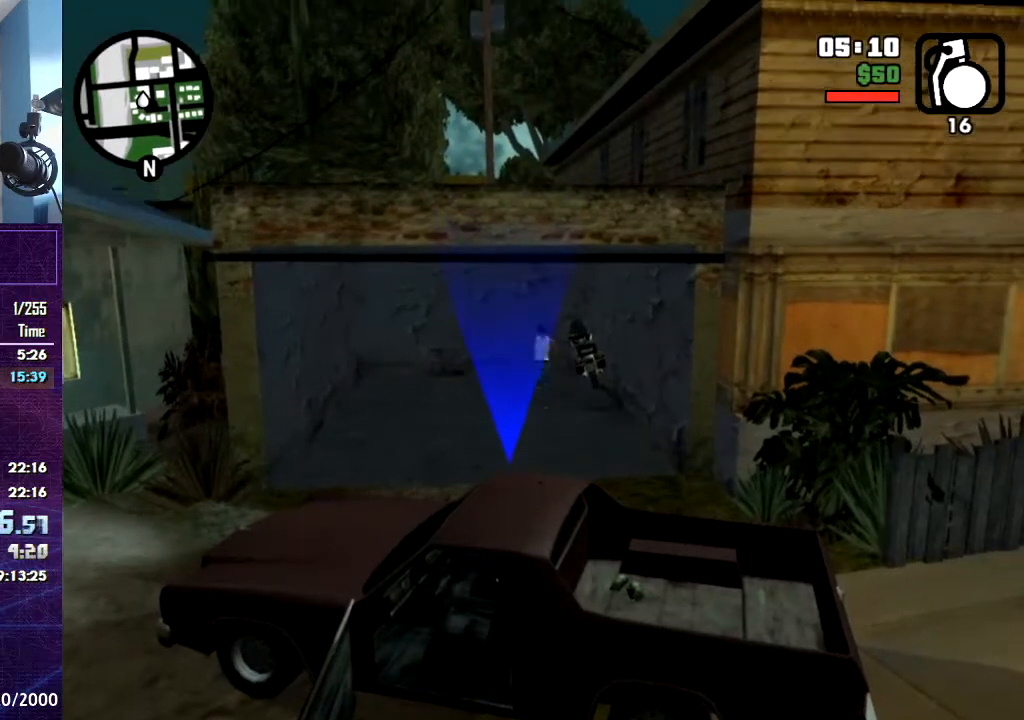
{"keys": [], "mouse": [], "events": [[34, "w", "up"], [167, "f", "up"], [334, "escape", "down"], [501, "escape", "up"]]}
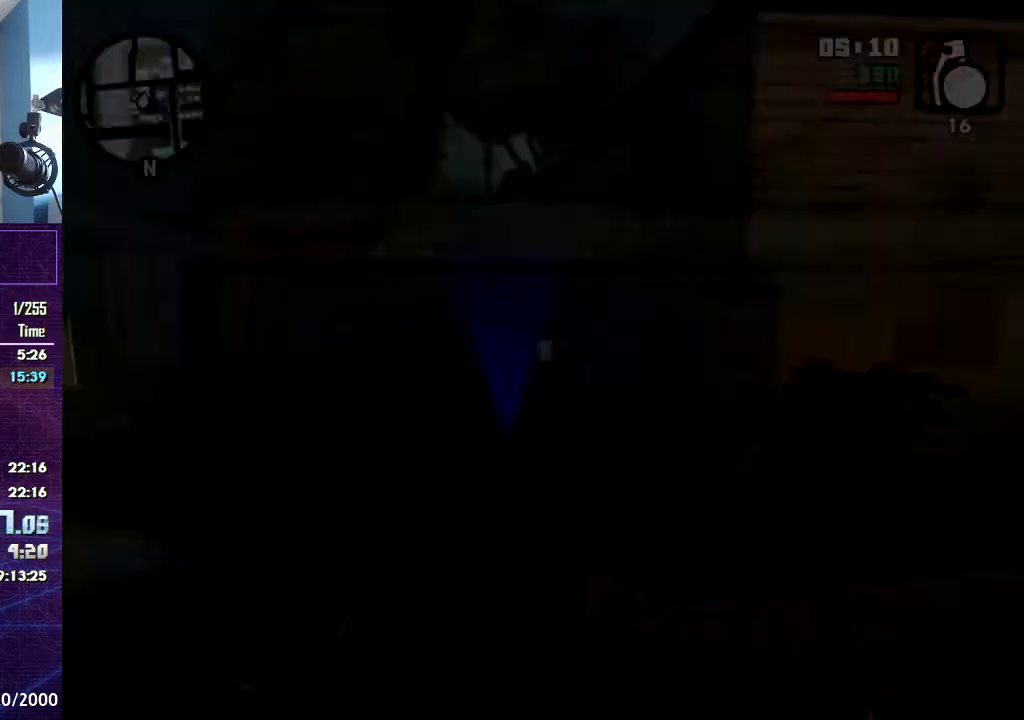
{"keys": [], "mouse": [], "events": [[66, "escape", "down"], [200, "escape", "up"]]}
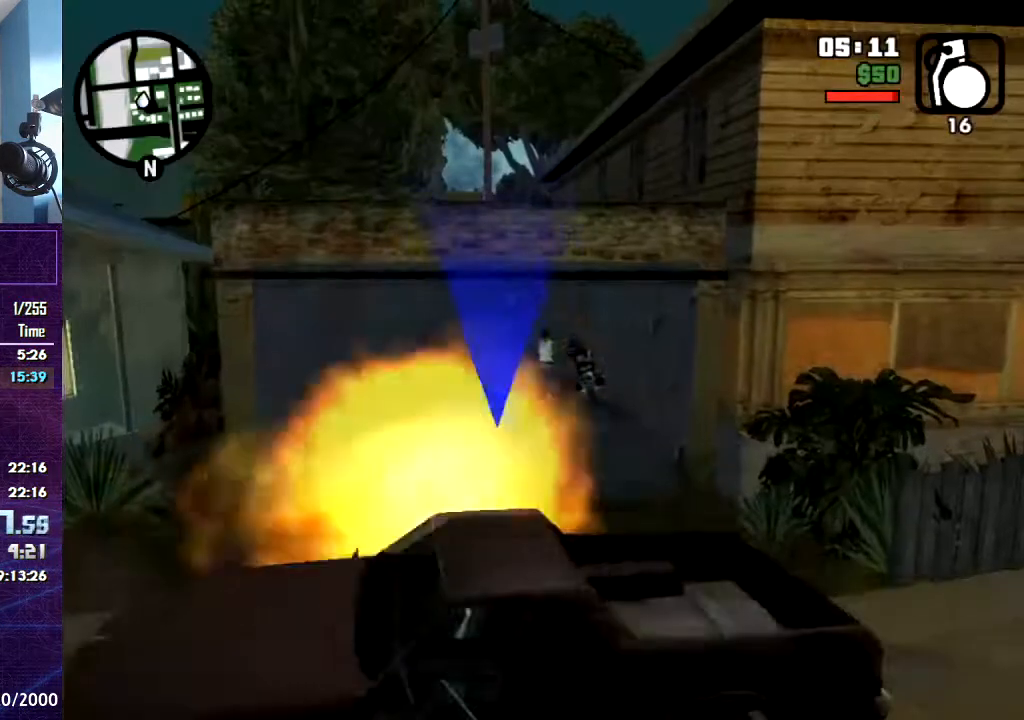
{"keys": [], "mouse": [], "events": []}
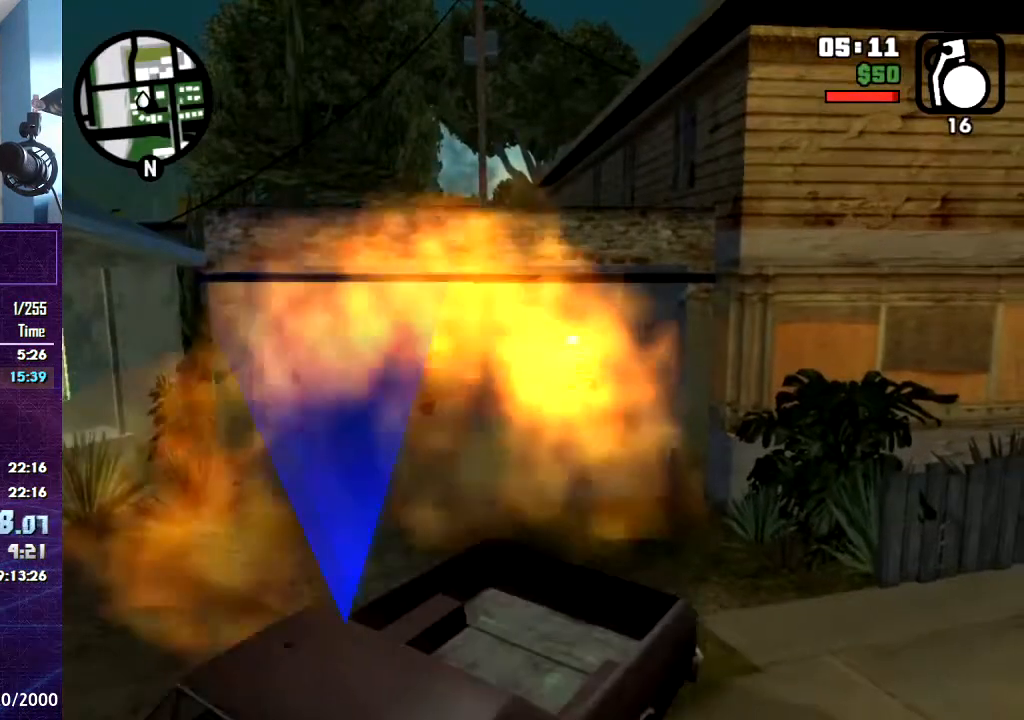
{"keys": [], "mouse": [], "events": [[400, "escape", "down"], [500, "escape", "up"]]}
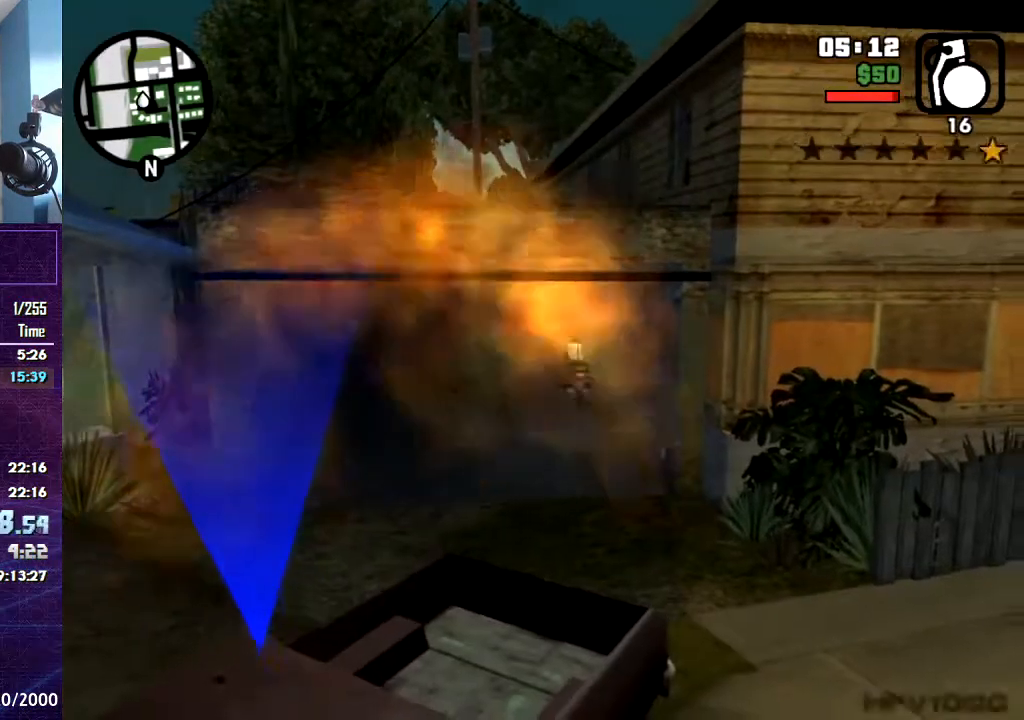
{"keys": [], "mouse": [], "events": []}
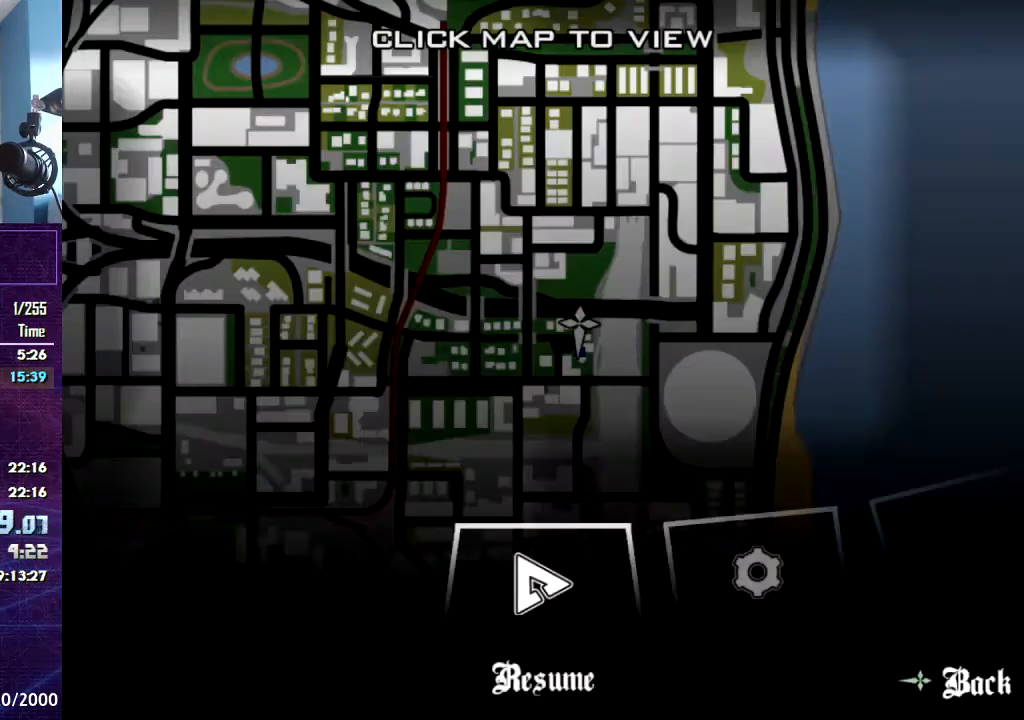
{"keys": [], "mouse": [], "events": [[33, "escape", "down"], [167, "escape", "up"]]}
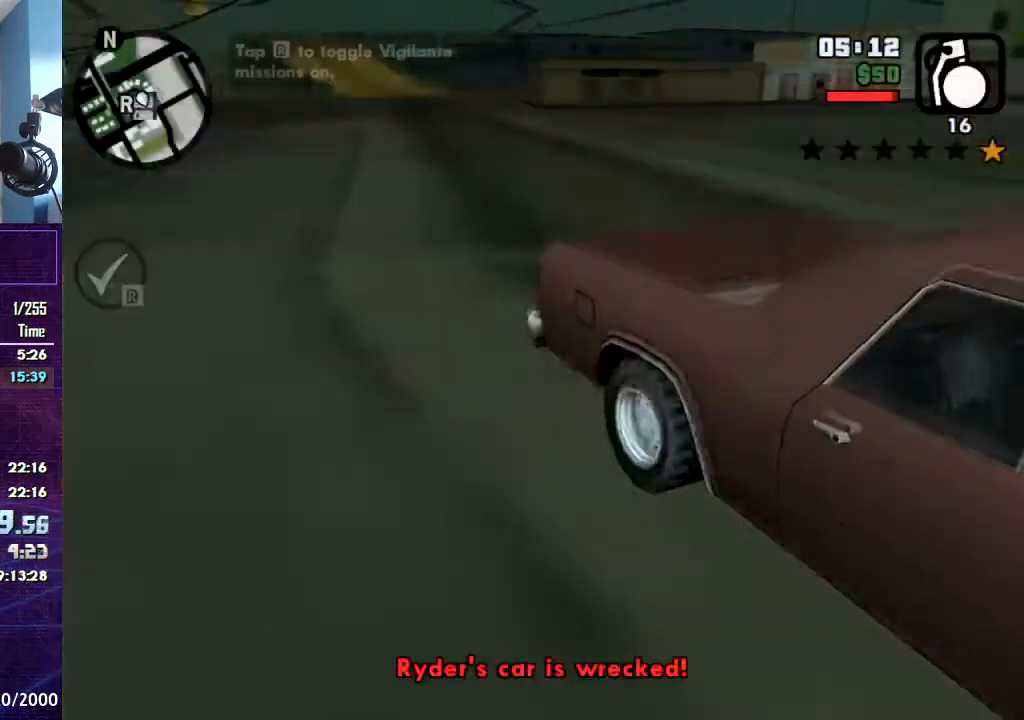
{"keys": [], "mouse": [], "events": [[334, "f", "down"], [501, "f", "up"]]}
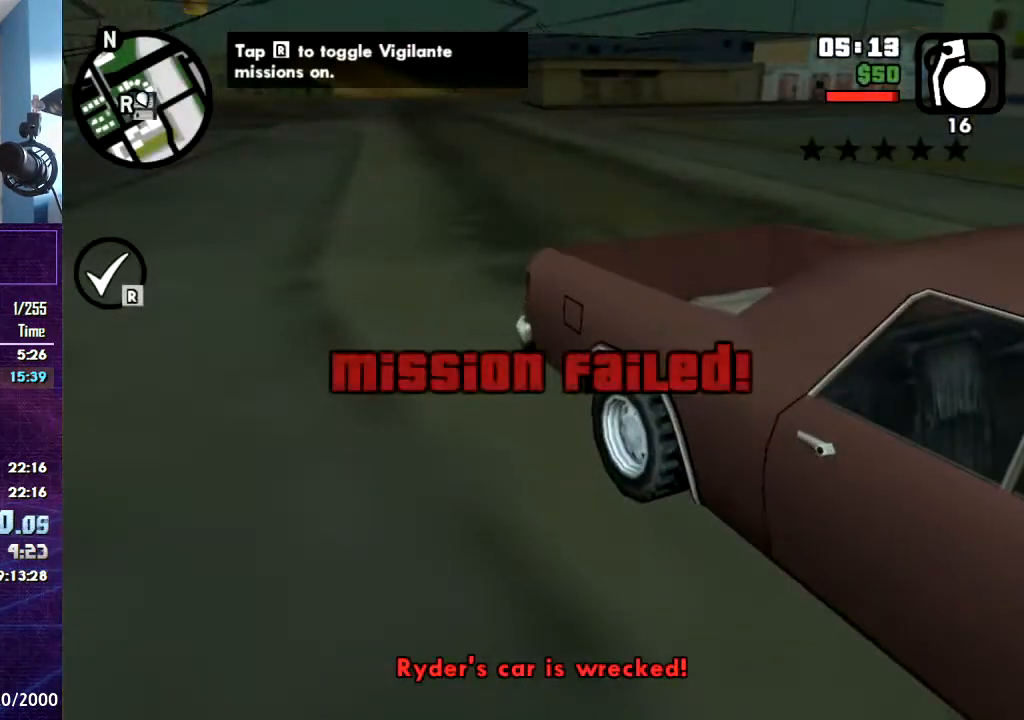
{"keys": [], "mouse": [], "events": []}
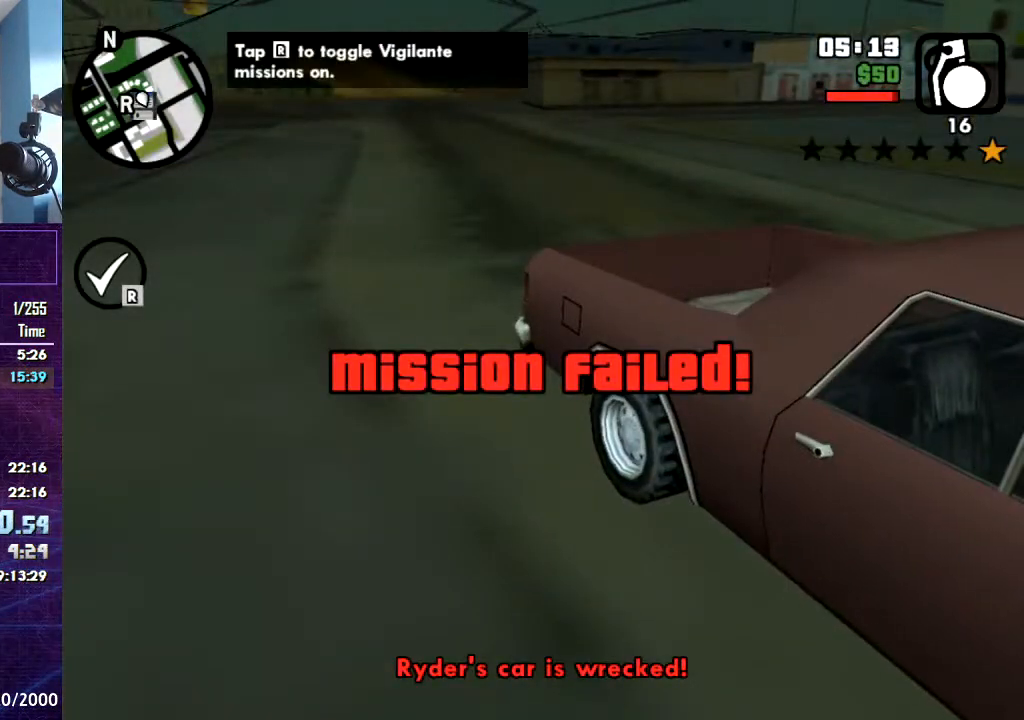
{"keys": [], "mouse": [], "events": [[200, "r", "down"], [334, "r", "up"]]}